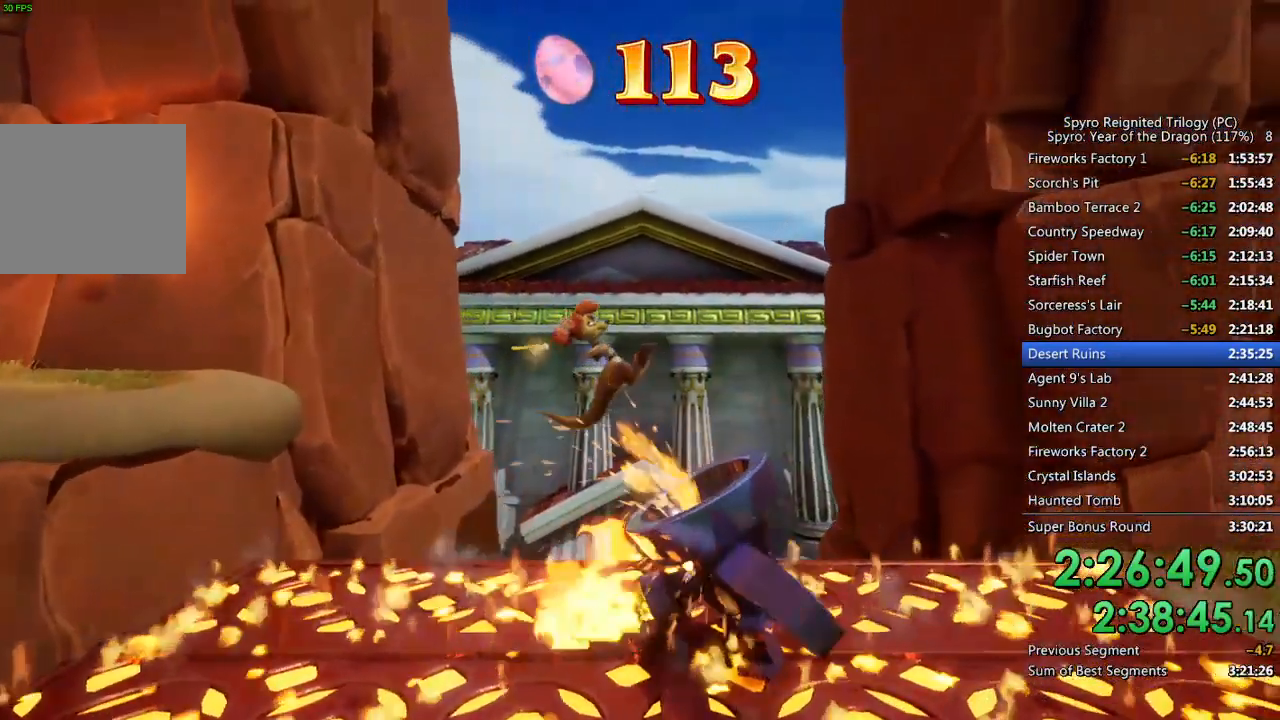
Gameplay with a controller (PlayStation layout); each line is a JSON object with the inputs held at the frame after it. "events" lists button and stick changes between this image and that frame as [ms after this image, input, new state], when the widget could be followed in between.
{"buttons": ["SQUARE"], "left_stick": "right", "right_stick": "center", "events": [[233, "SQUARE", "down"], [300, "SQUARE", "up"], [367, "SQUARE", "down"], [433, "SQUARE", "up"], [483, "SQUARE", "down"]]}
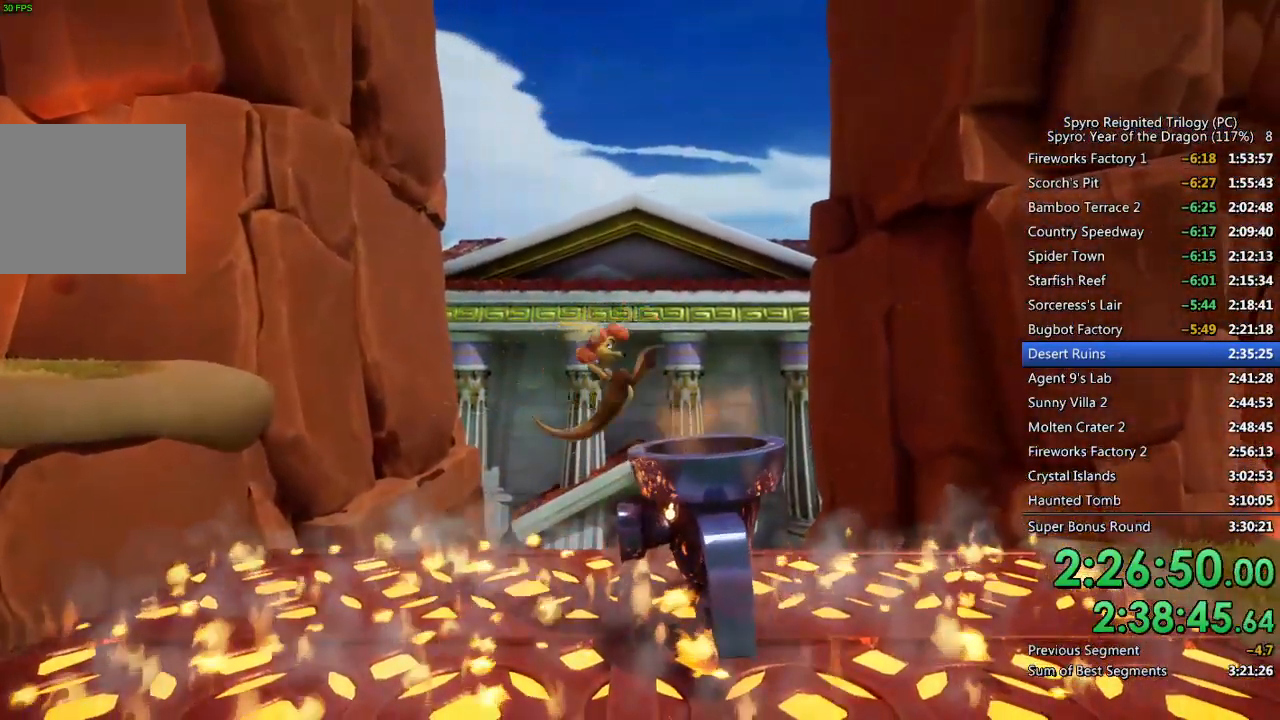
{"buttons": [], "left_stick": "right", "right_stick": "center", "events": [[67, "SQUARE", "up"], [117, "SQUARE", "down"], [200, "SQUARE", "up"]]}
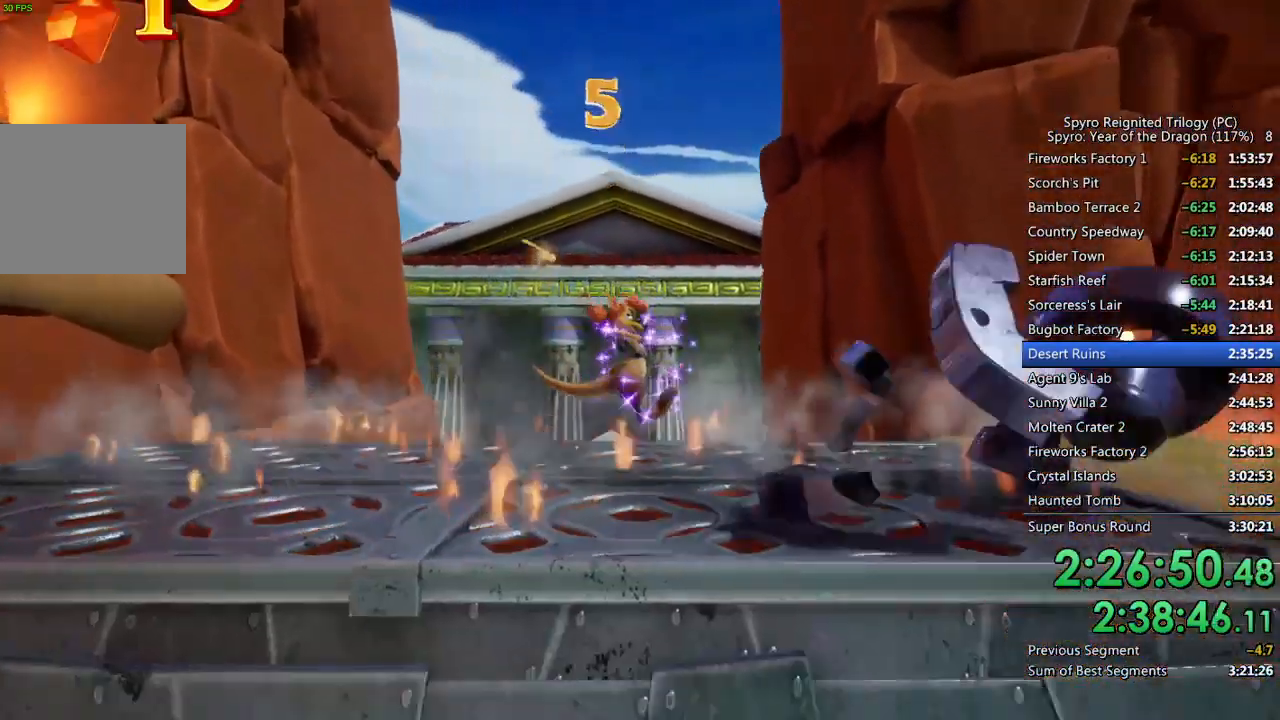
{"buttons": [], "left_stick": "right", "right_stick": "center", "events": []}
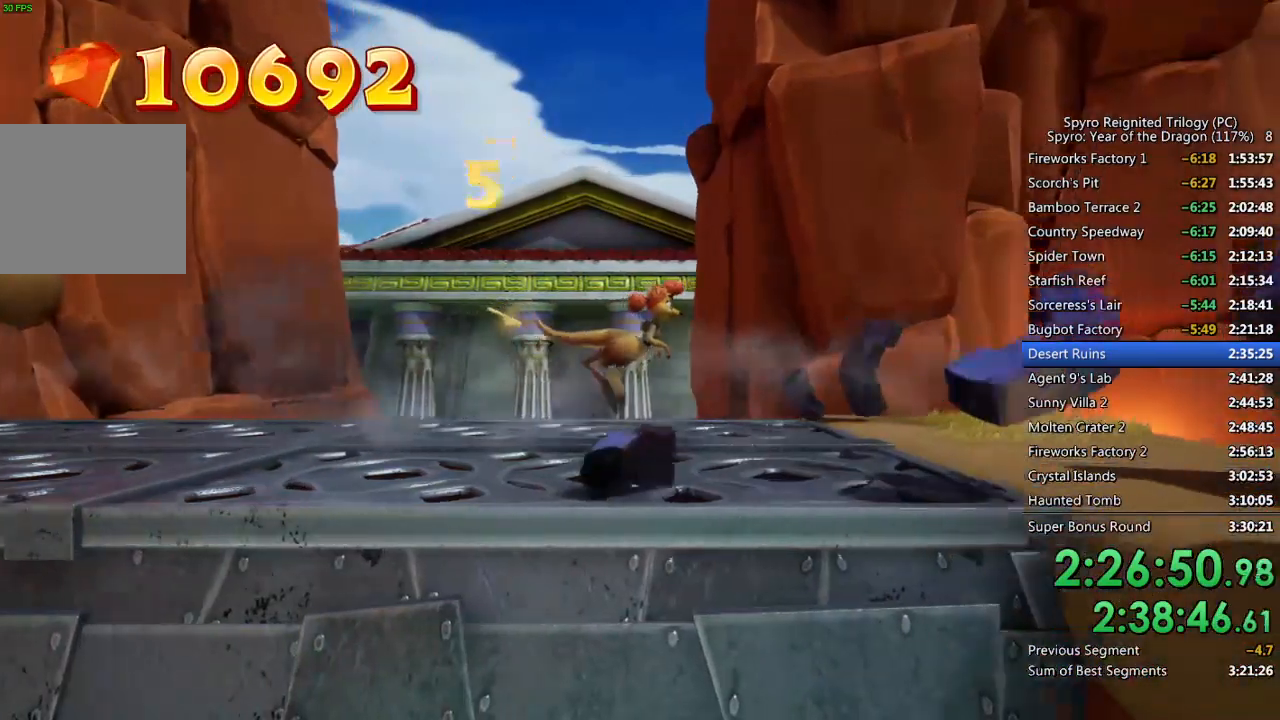
{"buttons": [], "left_stick": "right", "right_stick": "center", "events": []}
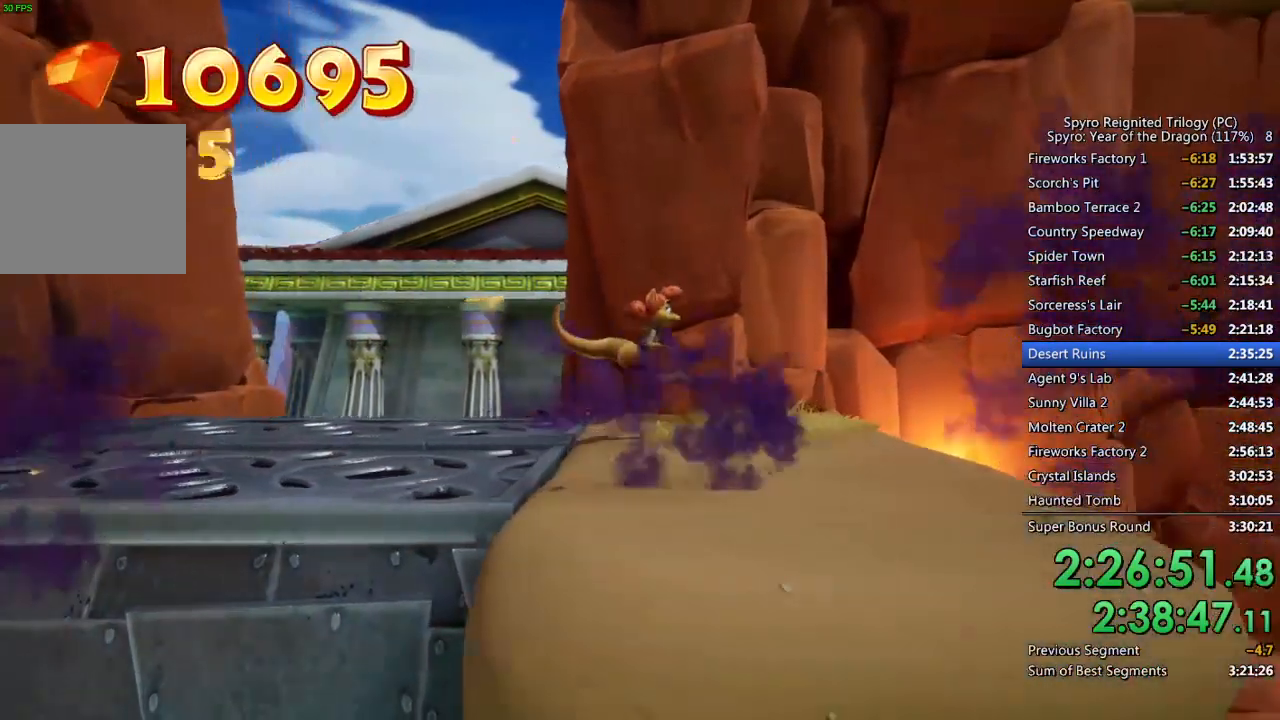
{"buttons": [], "left_stick": "right", "right_stick": "center", "events": []}
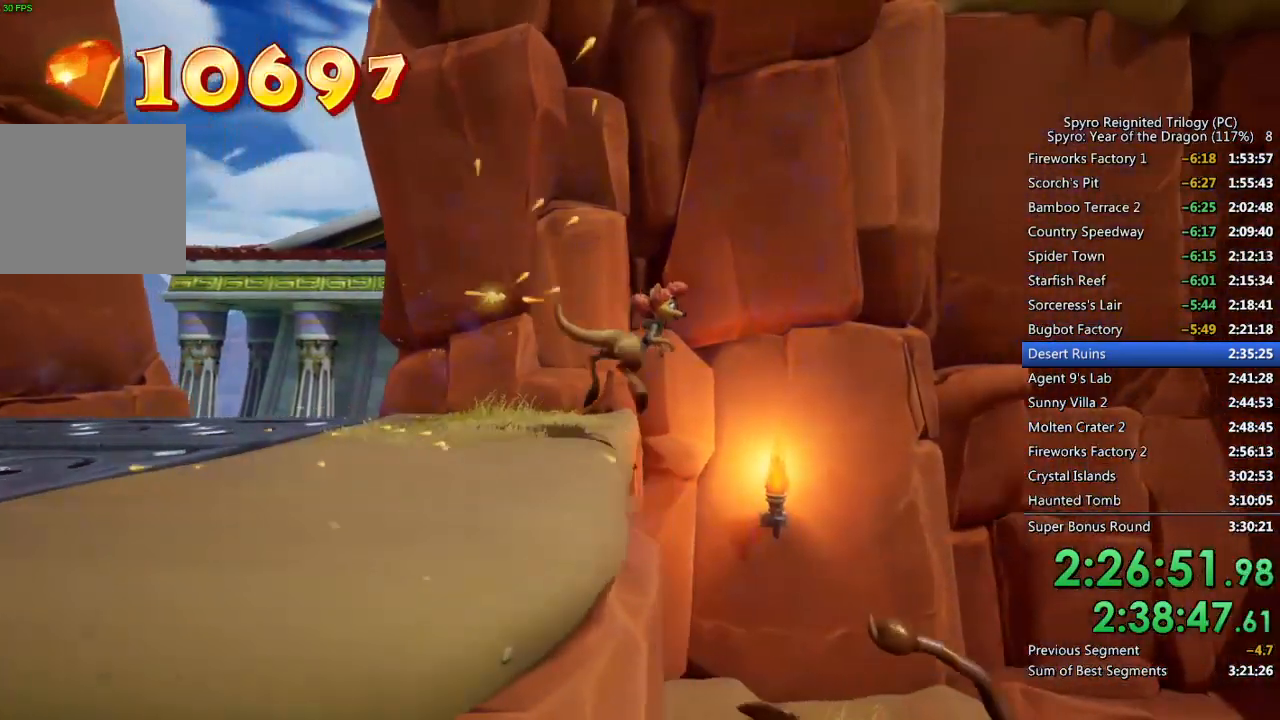
{"buttons": ["SQUARE"], "left_stick": "left", "right_stick": "center", "events": [[383, "left_stick", "up-left"], [467, "SQUARE", "down"], [483, "left_stick", "left"]]}
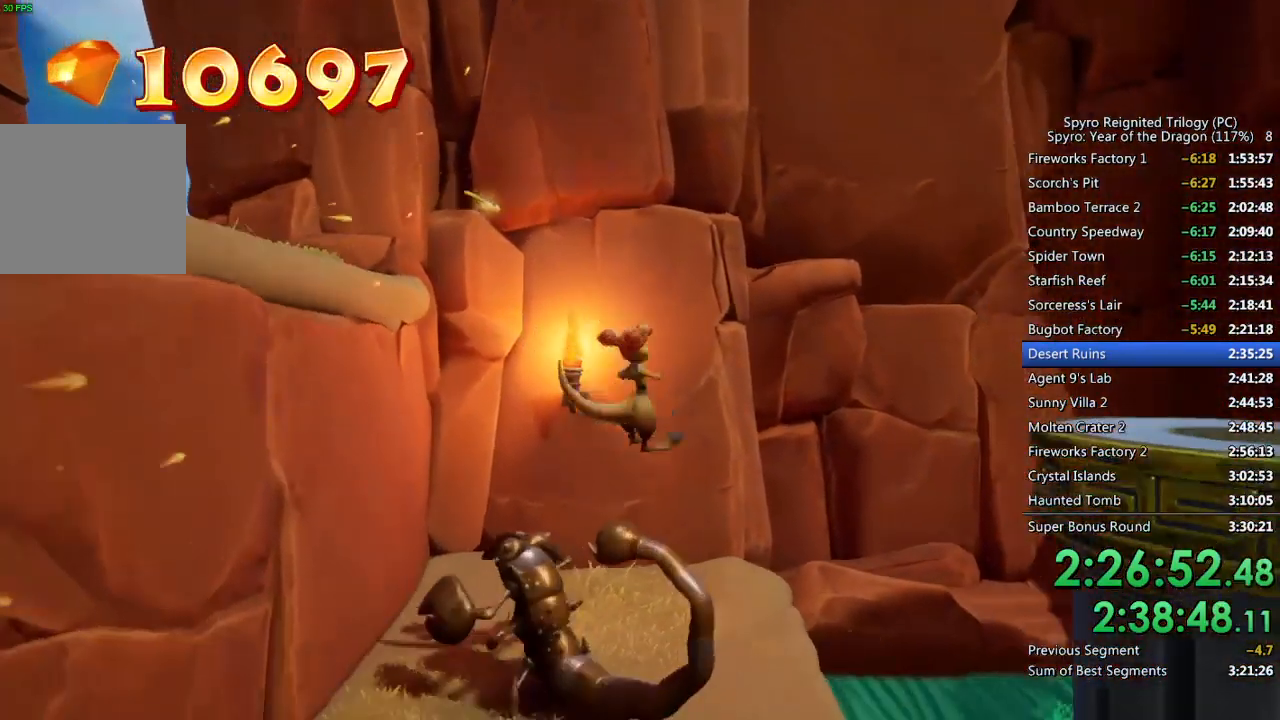
{"buttons": [], "left_stick": "right", "right_stick": "center", "events": [[33, "SQUARE", "up"], [100, "SQUARE", "down"], [150, "SQUARE", "up"], [200, "SQUARE", "down"], [300, "SQUARE", "up"], [350, "left_stick", "center"], [450, "left_stick", "right"]]}
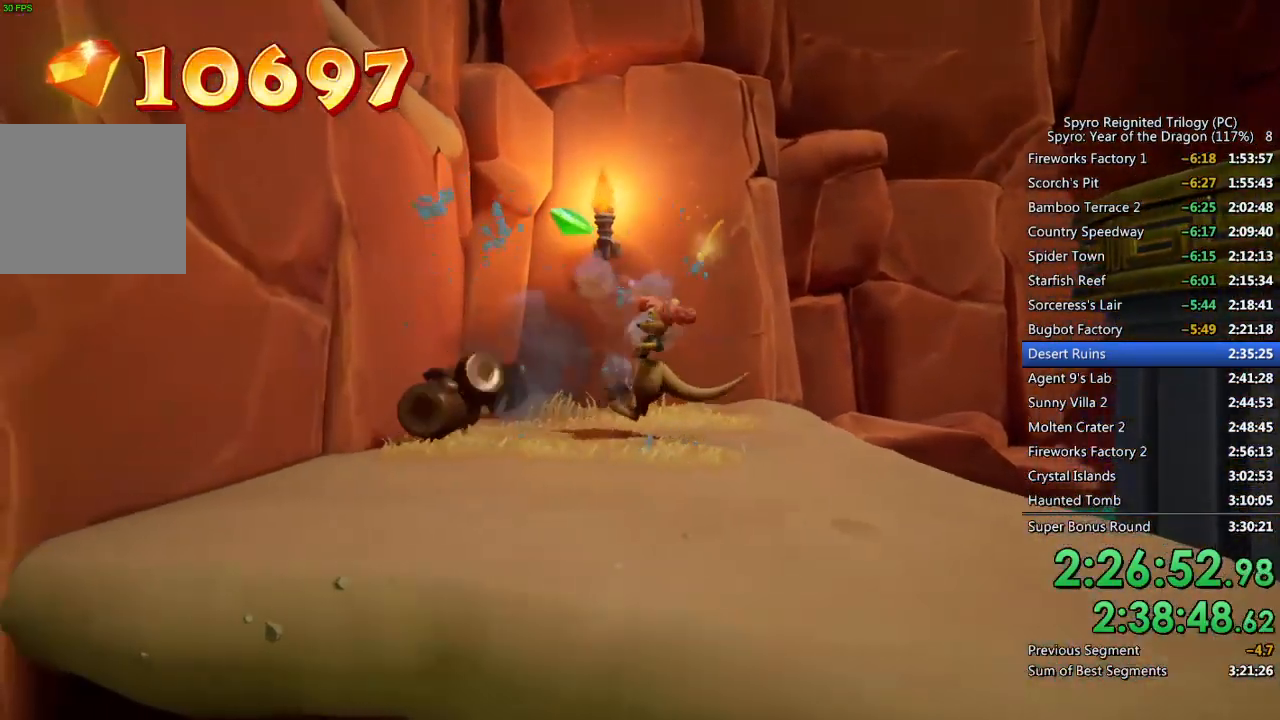
{"buttons": [], "left_stick": "right", "right_stick": "center", "events": []}
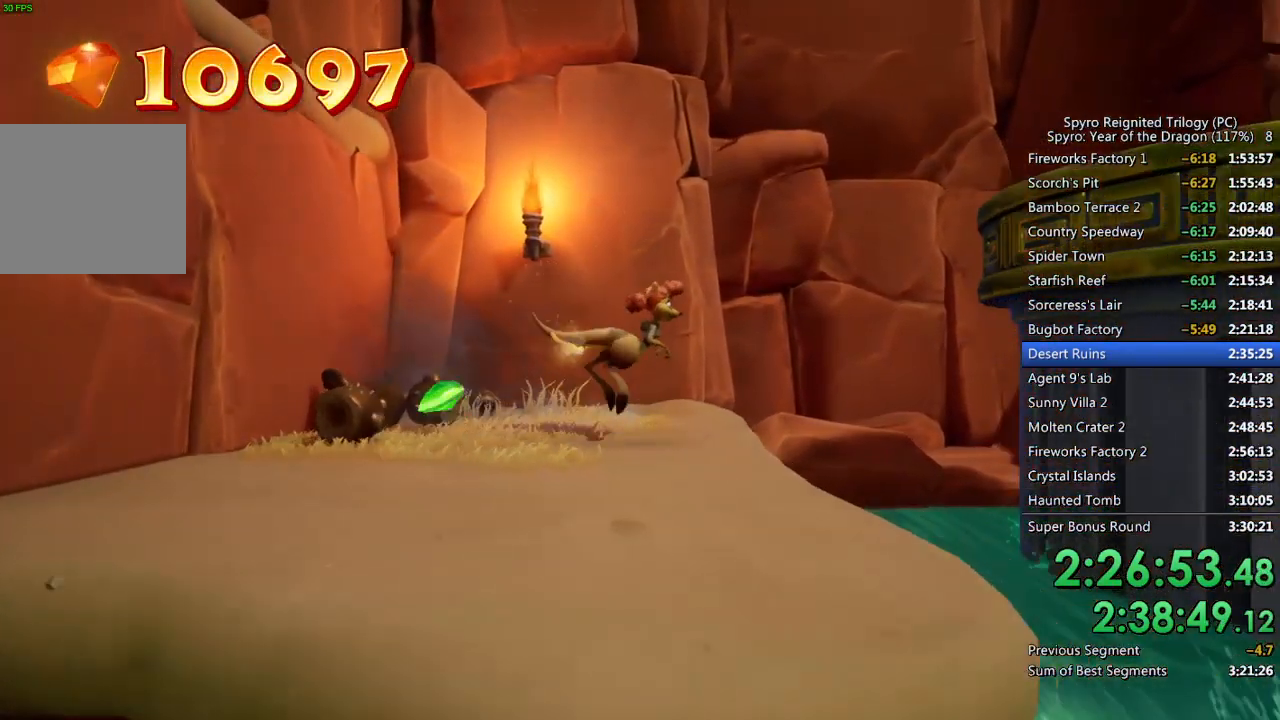
{"buttons": [], "left_stick": "right", "right_stick": "center", "events": [[50, "CROSS", "down"], [450, "CROSS", "up"]]}
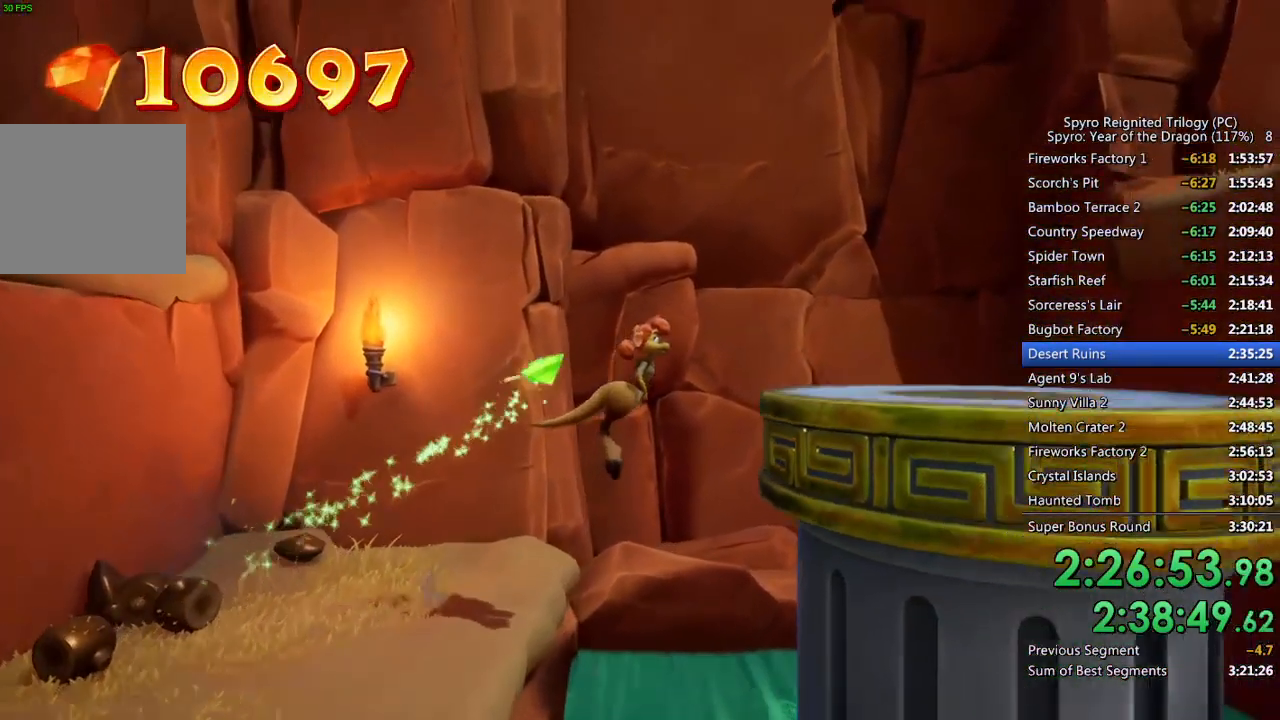
{"buttons": ["CROSS"], "left_stick": "right", "right_stick": "center", "events": [[167, "CROSS", "down"]]}
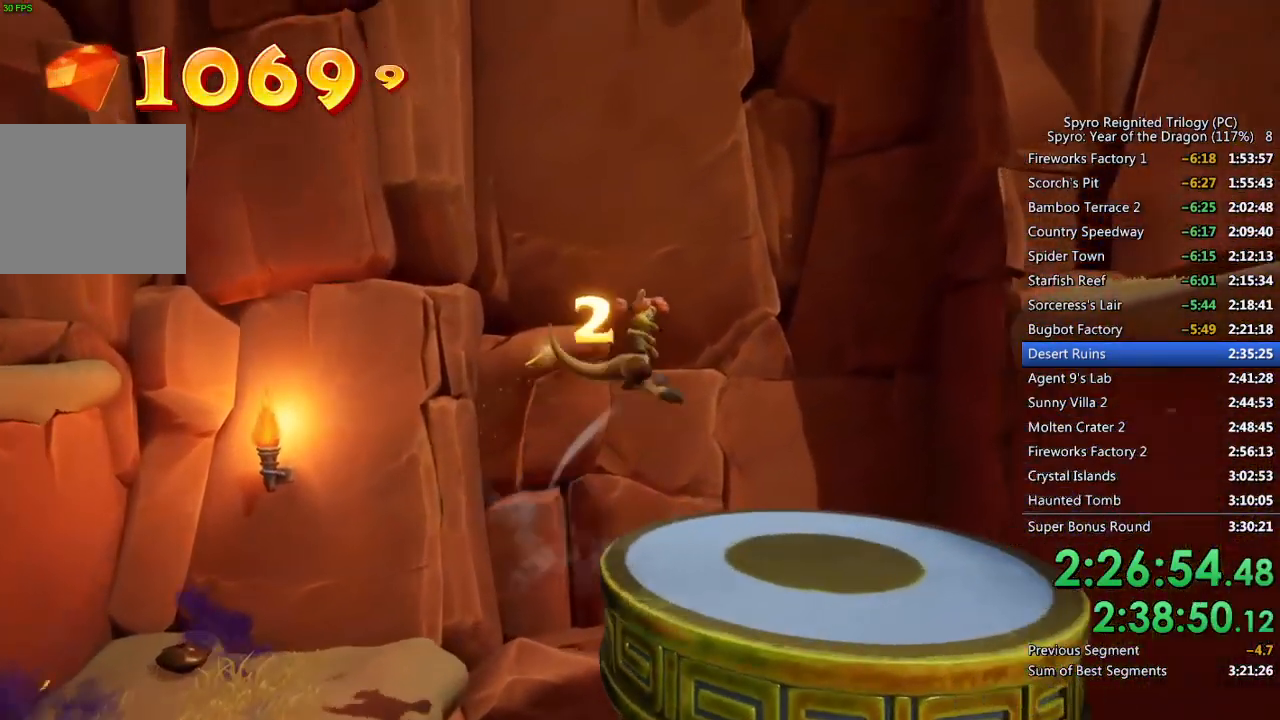
{"buttons": [], "left_stick": "right", "right_stick": "center", "events": [[17, "CROSS", "up"]]}
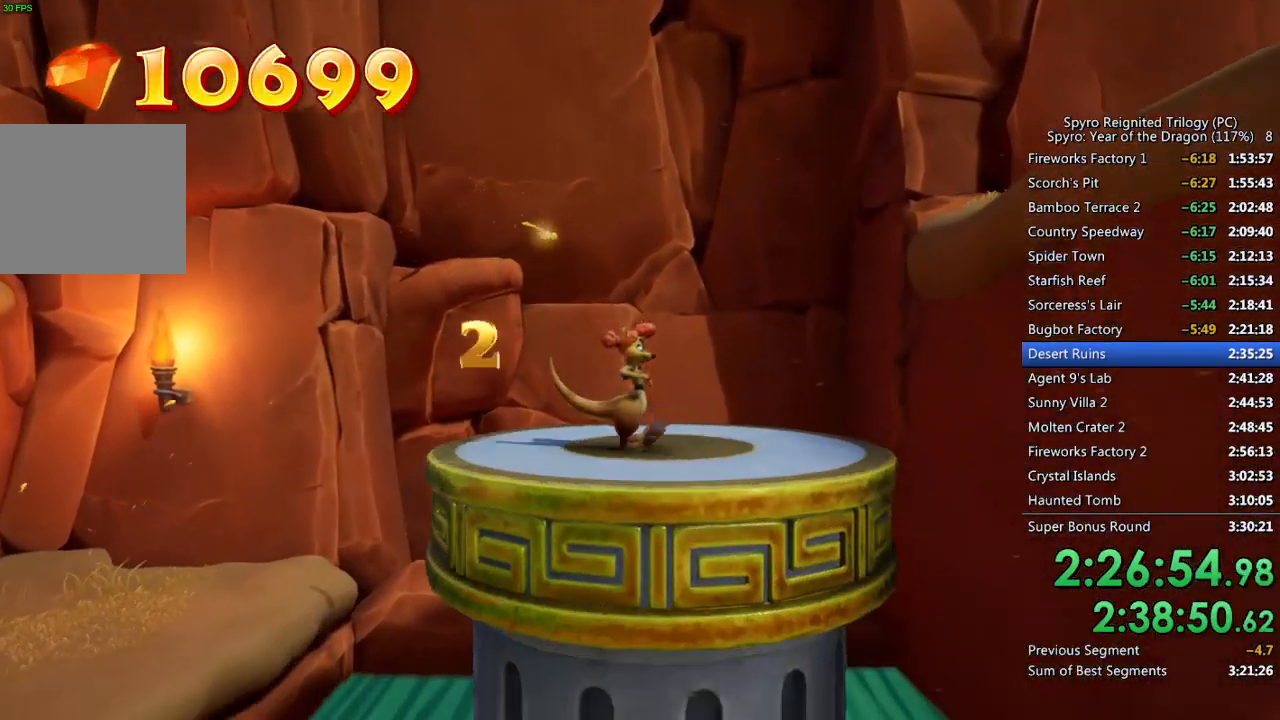
{"buttons": ["CROSS"], "left_stick": "right", "right_stick": "center", "events": [[183, "CROSS", "down"]]}
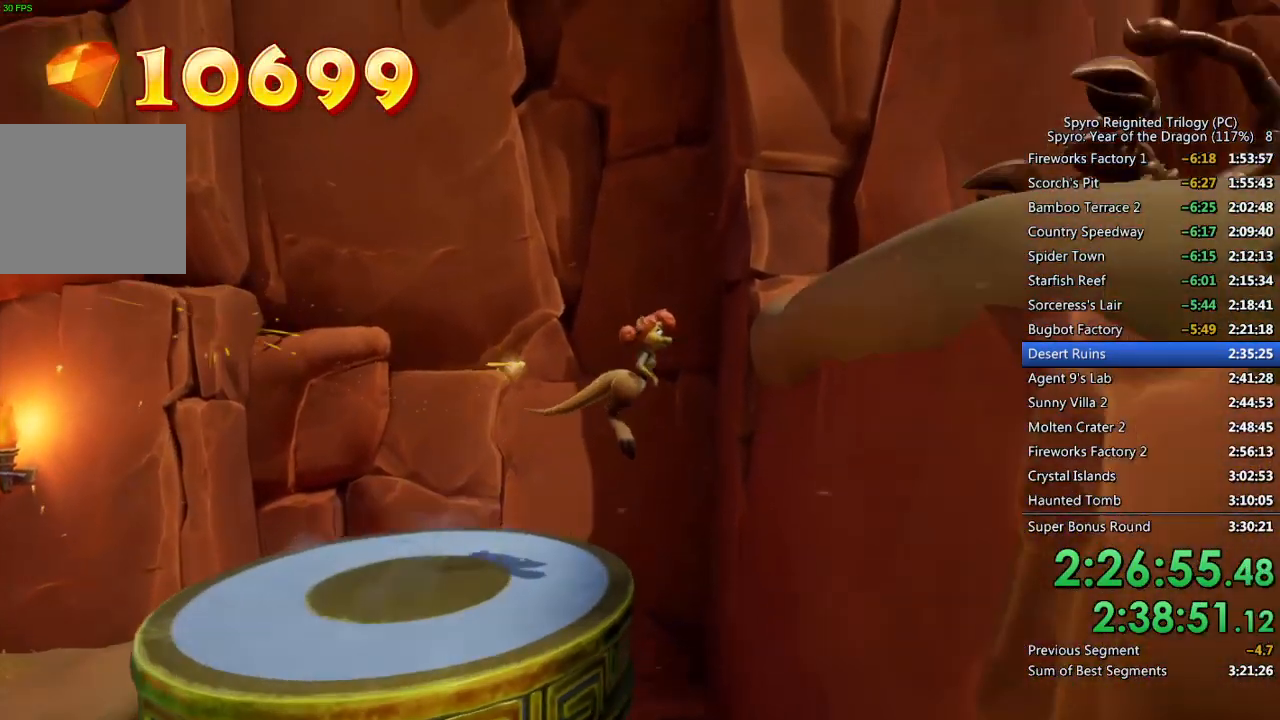
{"buttons": [], "left_stick": "right", "right_stick": "center", "events": [[50, "CROSS", "up"], [83, "CROSS", "down"], [317, "CROSS", "up"], [400, "SQUARE", "down"], [500, "SQUARE", "up"]]}
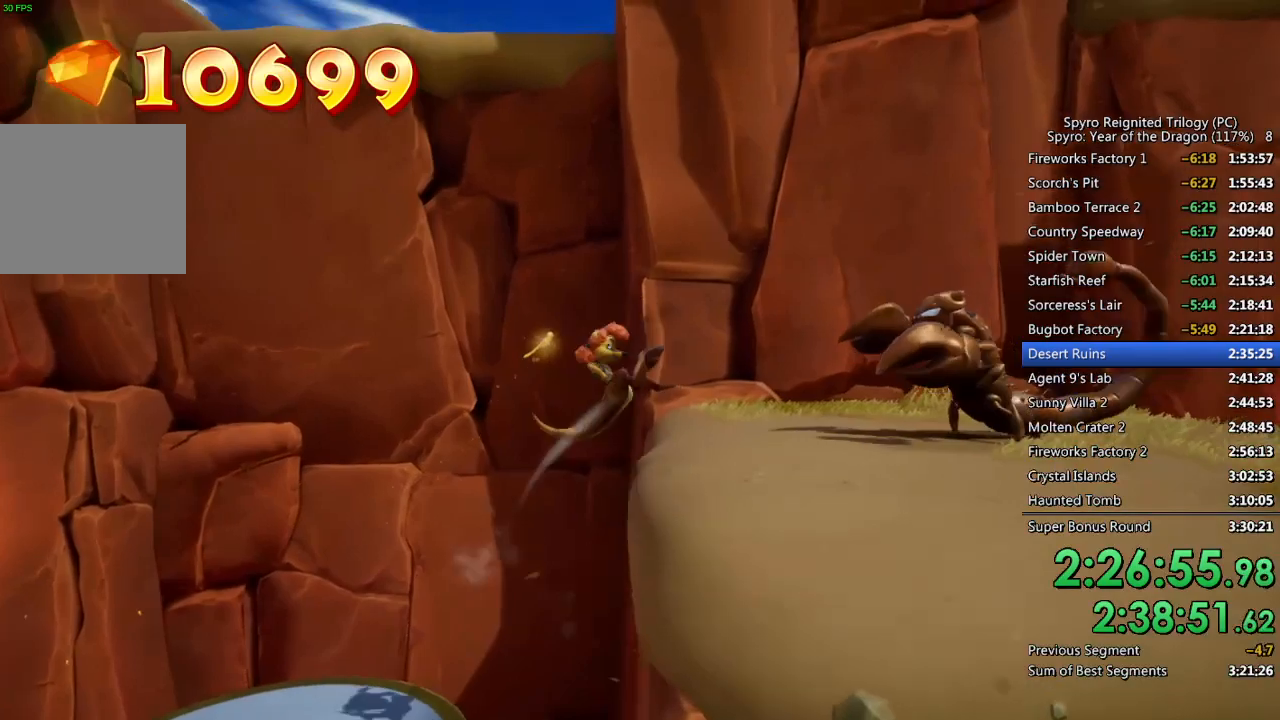
{"buttons": ["SQUARE"], "left_stick": "right", "right_stick": "center", "events": [[50, "SQUARE", "down"], [133, "SQUARE", "up"], [167, "SQUARE", "down"], [267, "SQUARE", "up"], [300, "SQUARE", "down"], [400, "SQUARE", "up"], [433, "SQUARE", "down"]]}
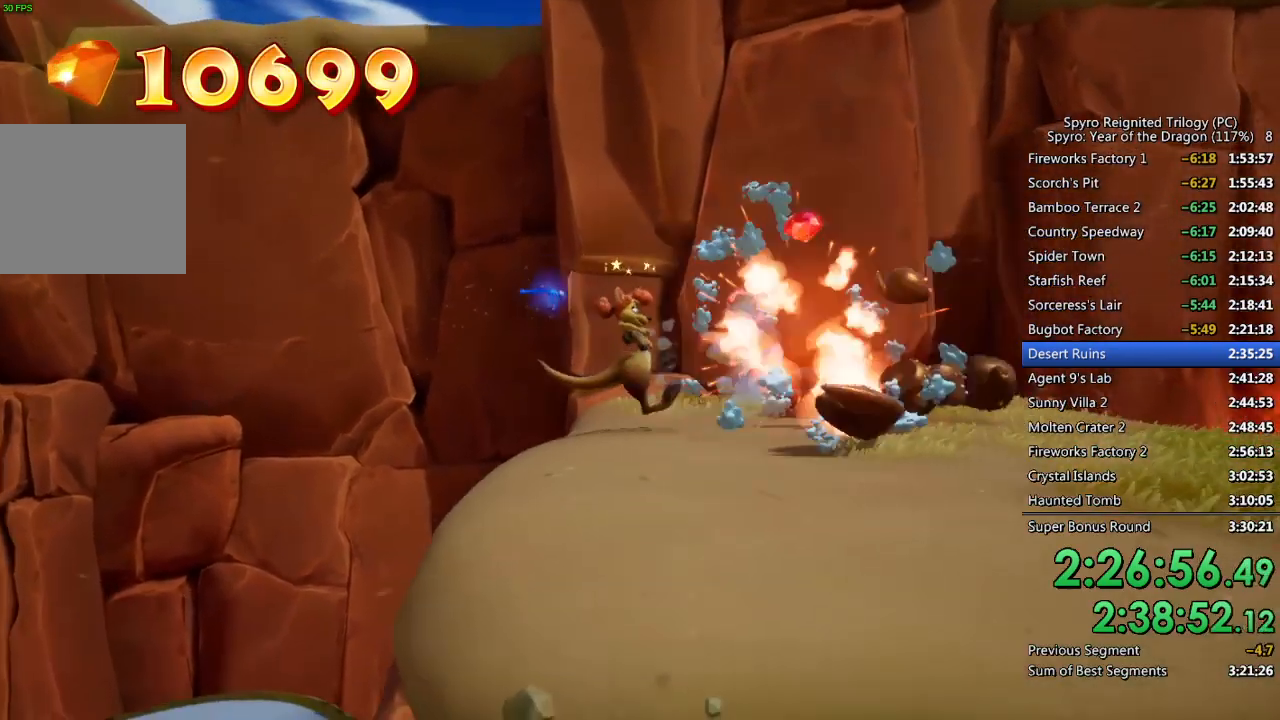
{"buttons": [], "left_stick": "right", "right_stick": "center", "events": [[33, "SQUARE", "up"], [67, "SQUARE", "down"], [150, "SQUARE", "up"]]}
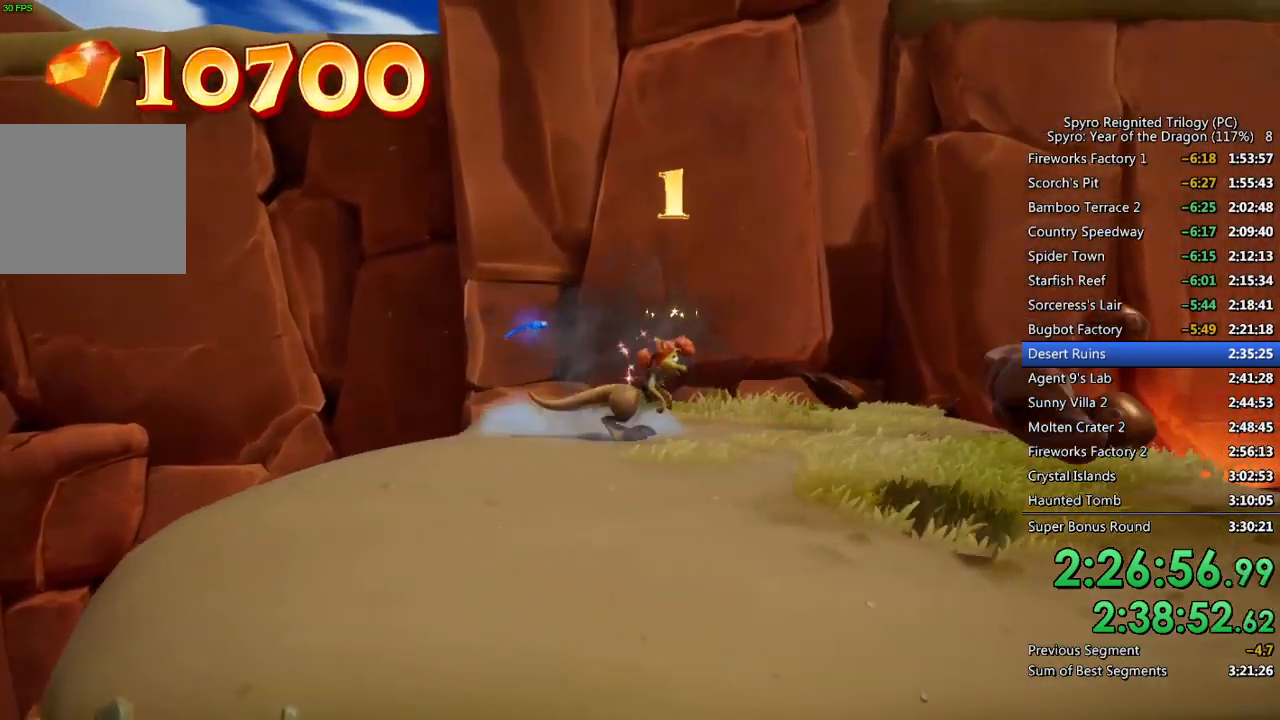
{"buttons": [], "left_stick": "right", "right_stick": "center", "events": []}
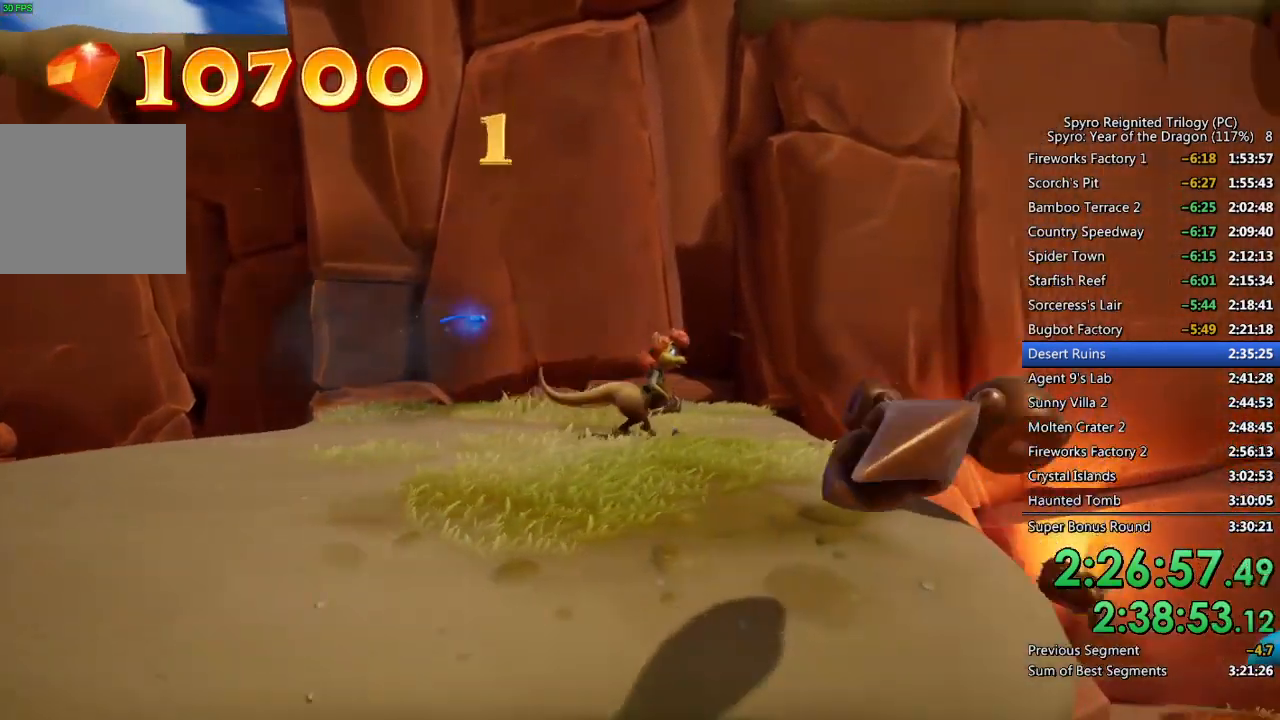
{"buttons": [], "left_stick": "right", "right_stick": "center", "events": []}
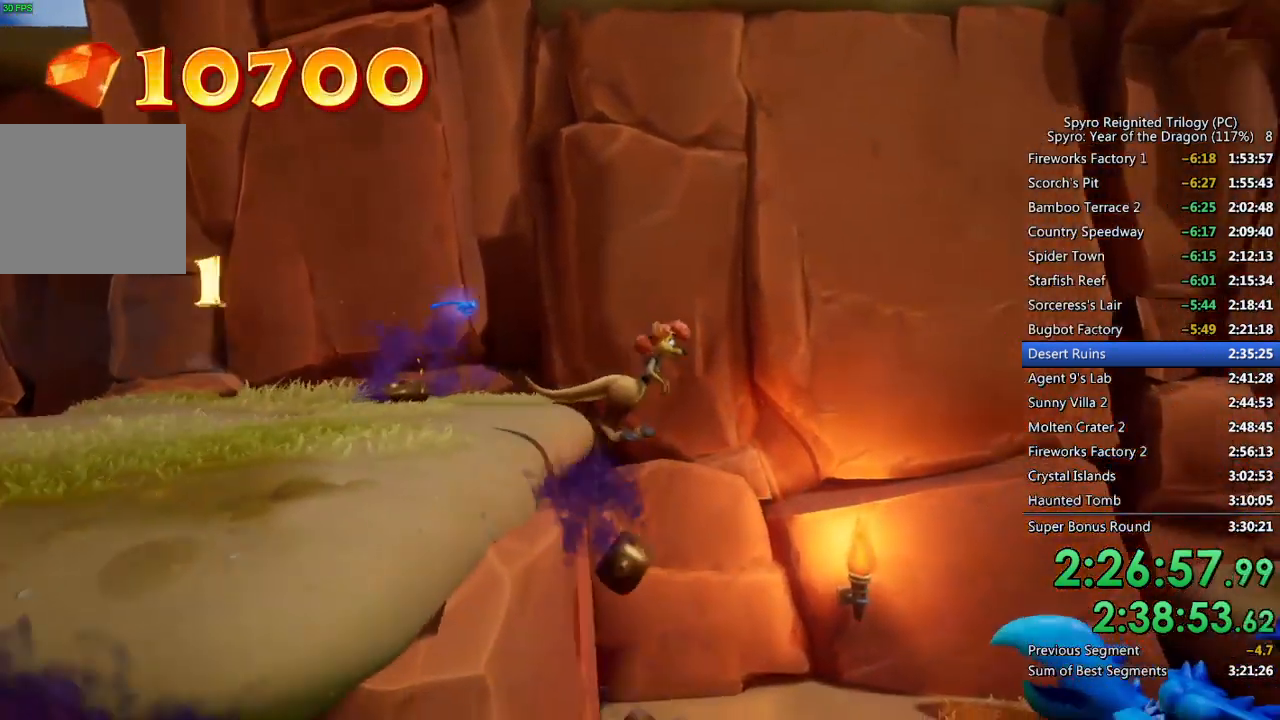
{"buttons": [], "left_stick": "right", "right_stick": "center", "events": [[400, "SQUARE", "down"], [483, "SQUARE", "up"]]}
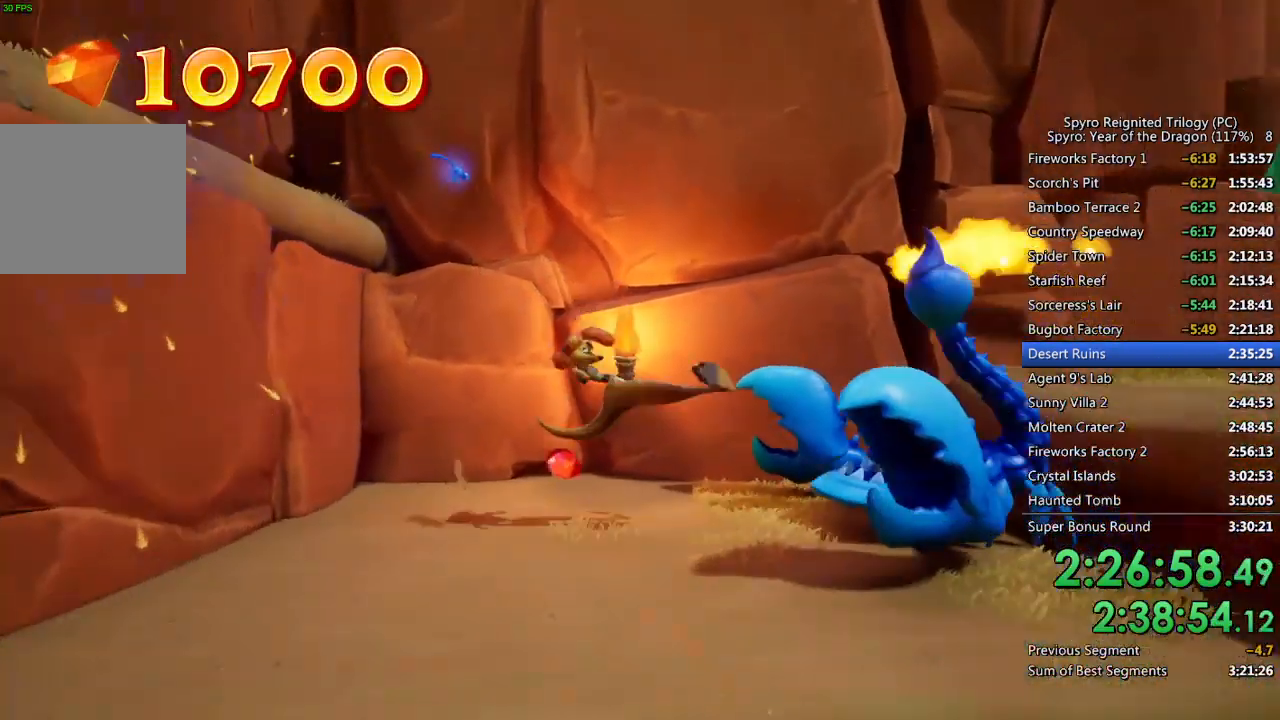
{"buttons": [], "left_stick": "up-right", "right_stick": "center", "events": [[17, "SQUARE", "down"], [100, "SQUARE", "up"], [283, "left_stick", "up-right"]]}
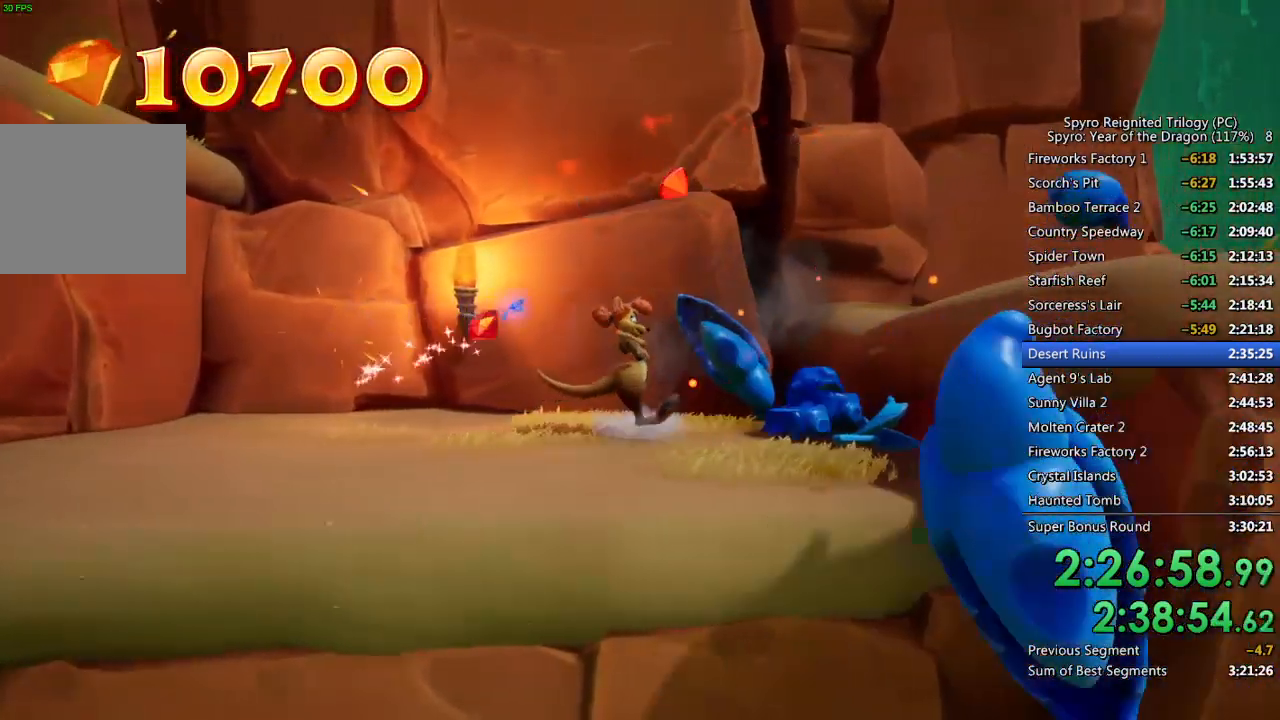
{"buttons": [], "left_stick": "up-right", "right_stick": "center", "events": [[317, "CROSS", "down"], [433, "CROSS", "up"]]}
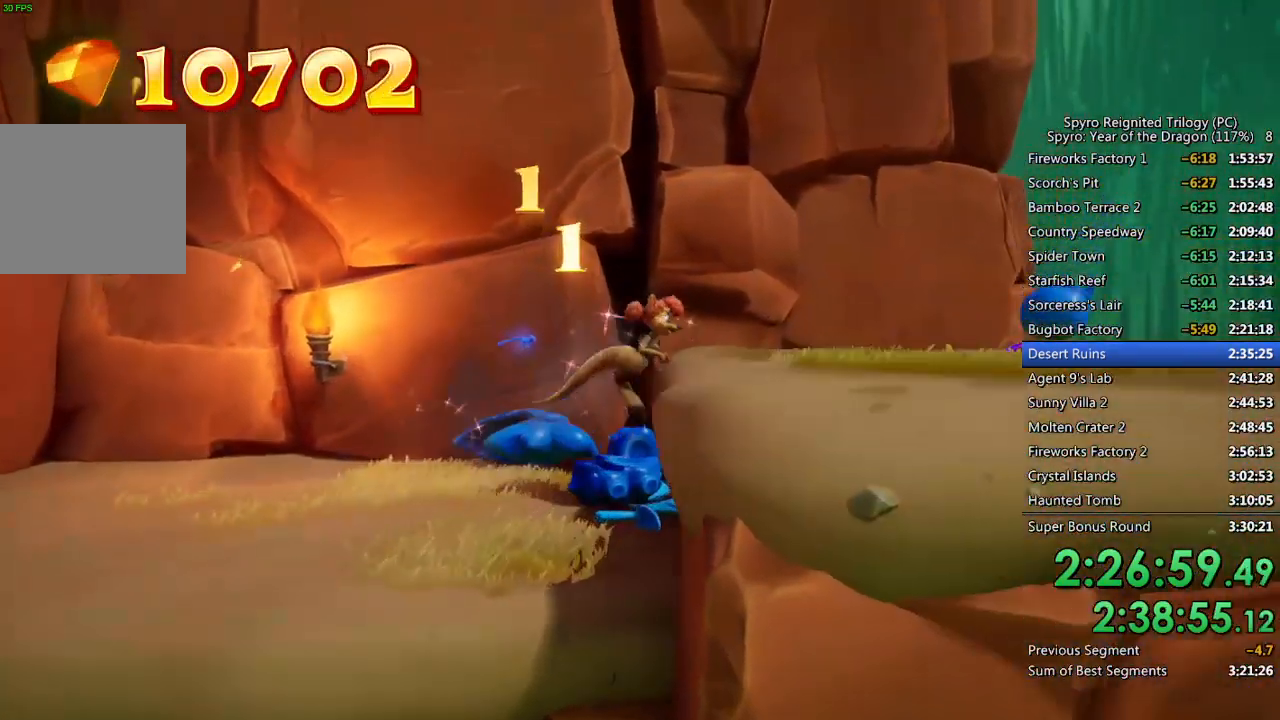
{"buttons": [], "left_stick": "up-right", "right_stick": "center", "events": [[333, "CROSS", "down"], [433, "CROSS", "up"]]}
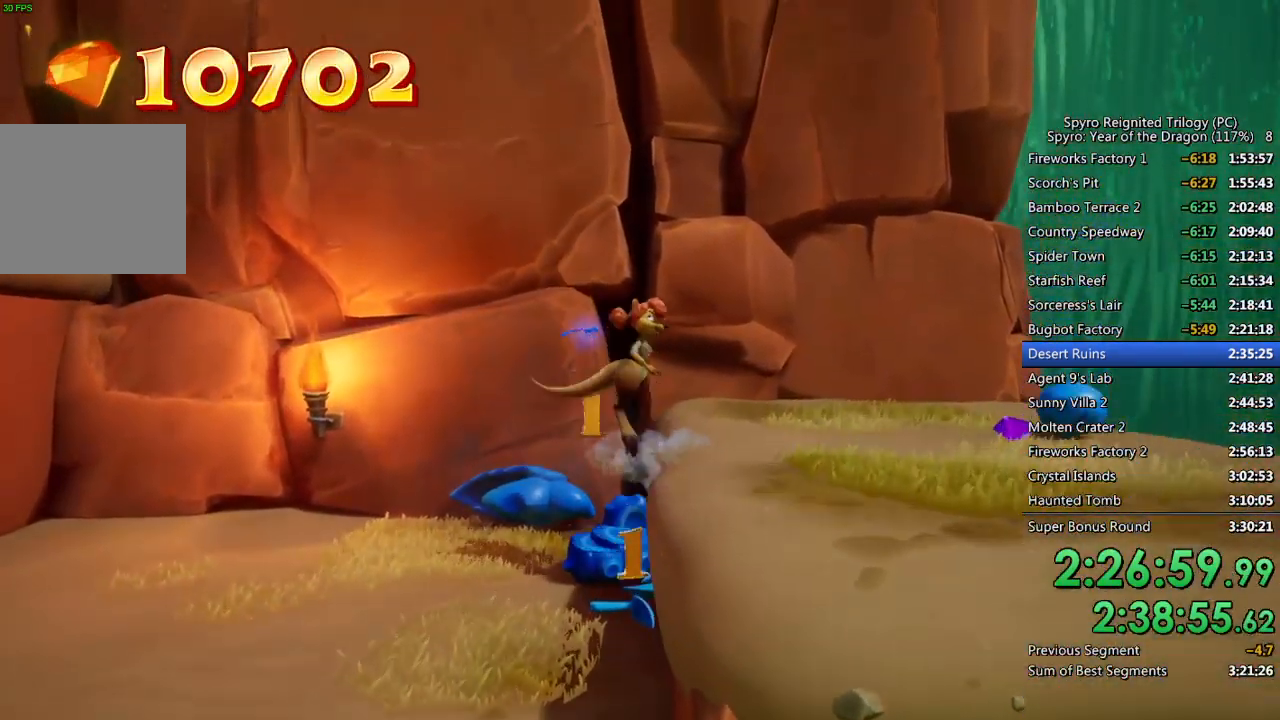
{"buttons": [], "left_stick": "up-right", "right_stick": "center", "events": []}
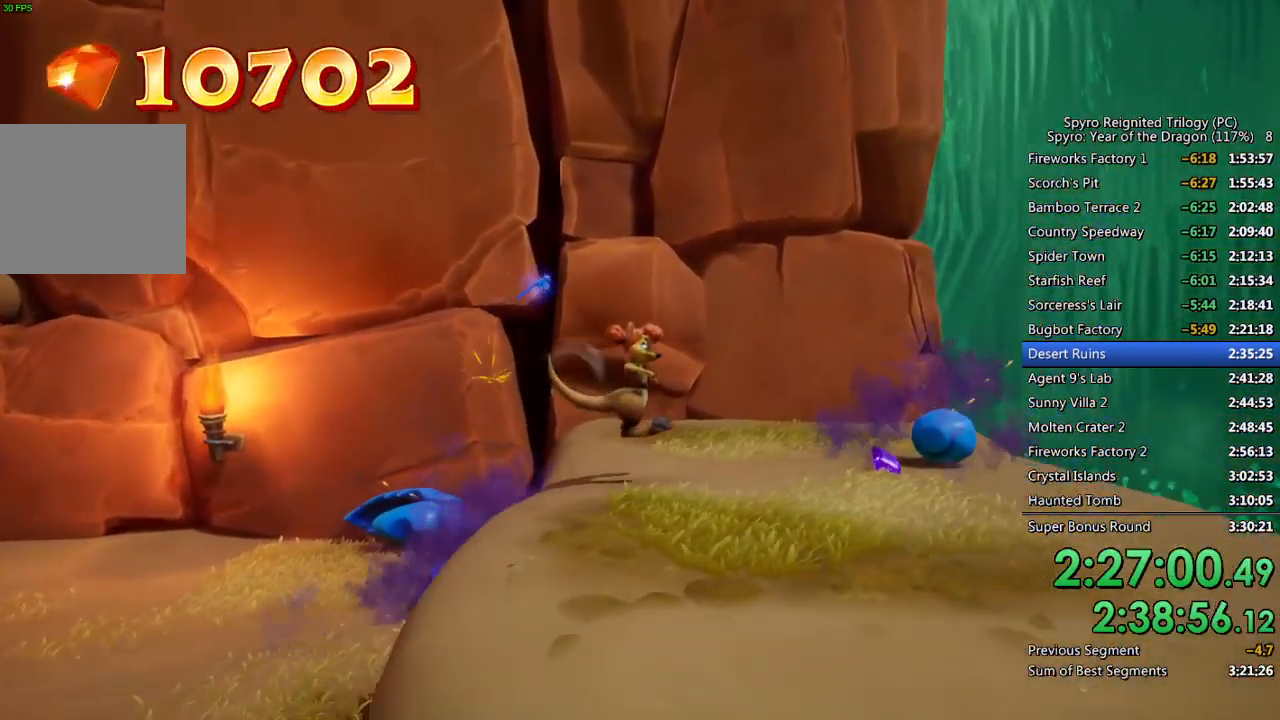
{"buttons": [], "left_stick": "up-right", "right_stick": "center", "events": []}
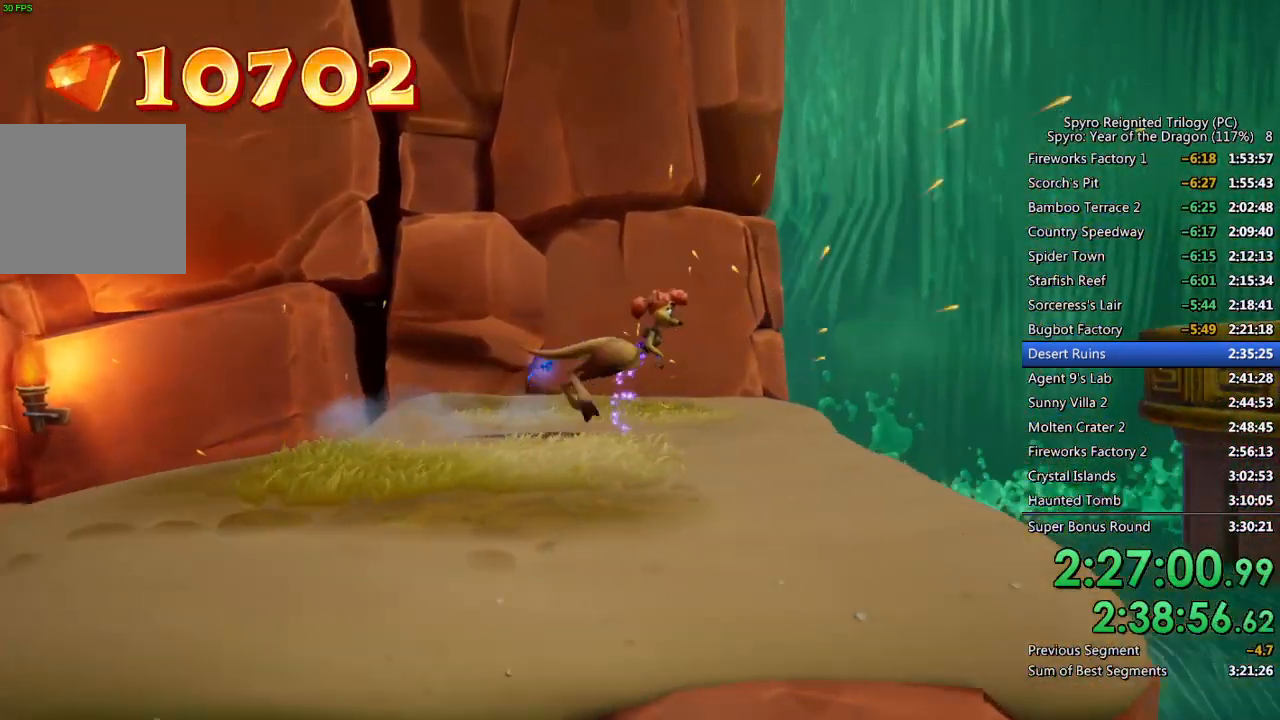
{"buttons": ["CROSS"], "left_stick": "up-right", "right_stick": "center", "events": [[350, "CROSS", "down"]]}
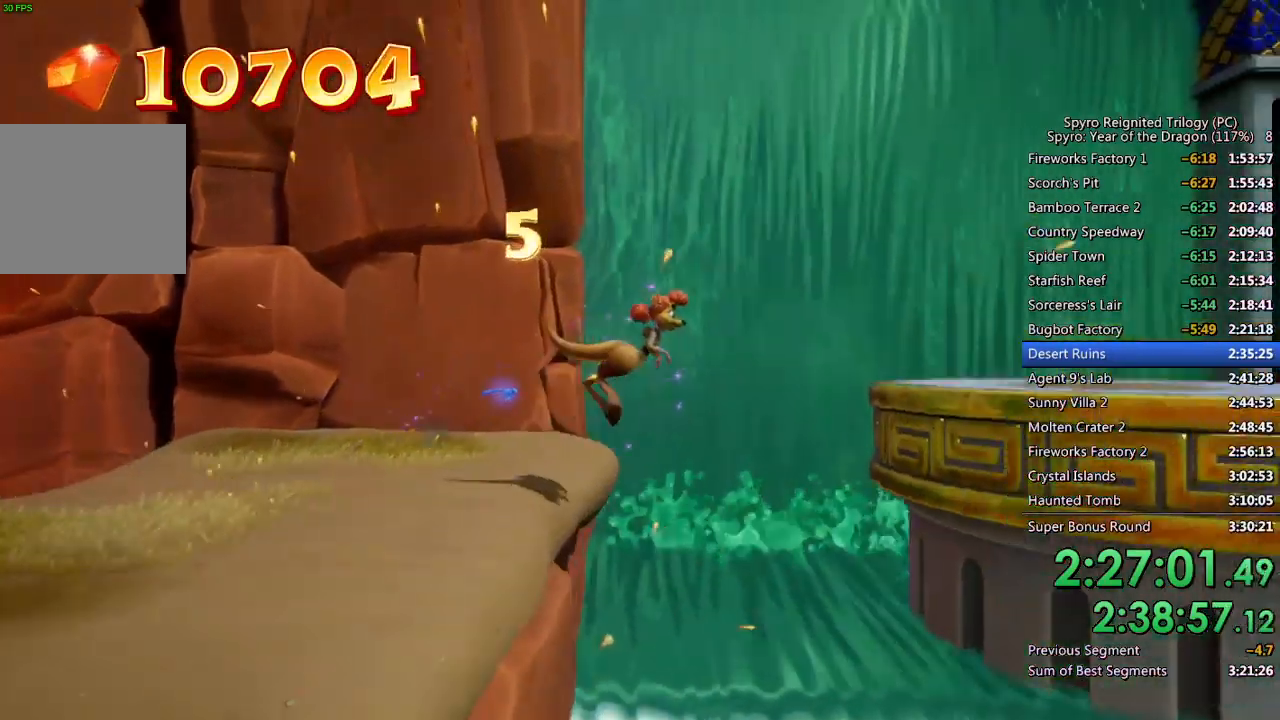
{"buttons": [], "left_stick": "up-right", "right_stick": "center", "events": [[267, "CROSS", "up"]]}
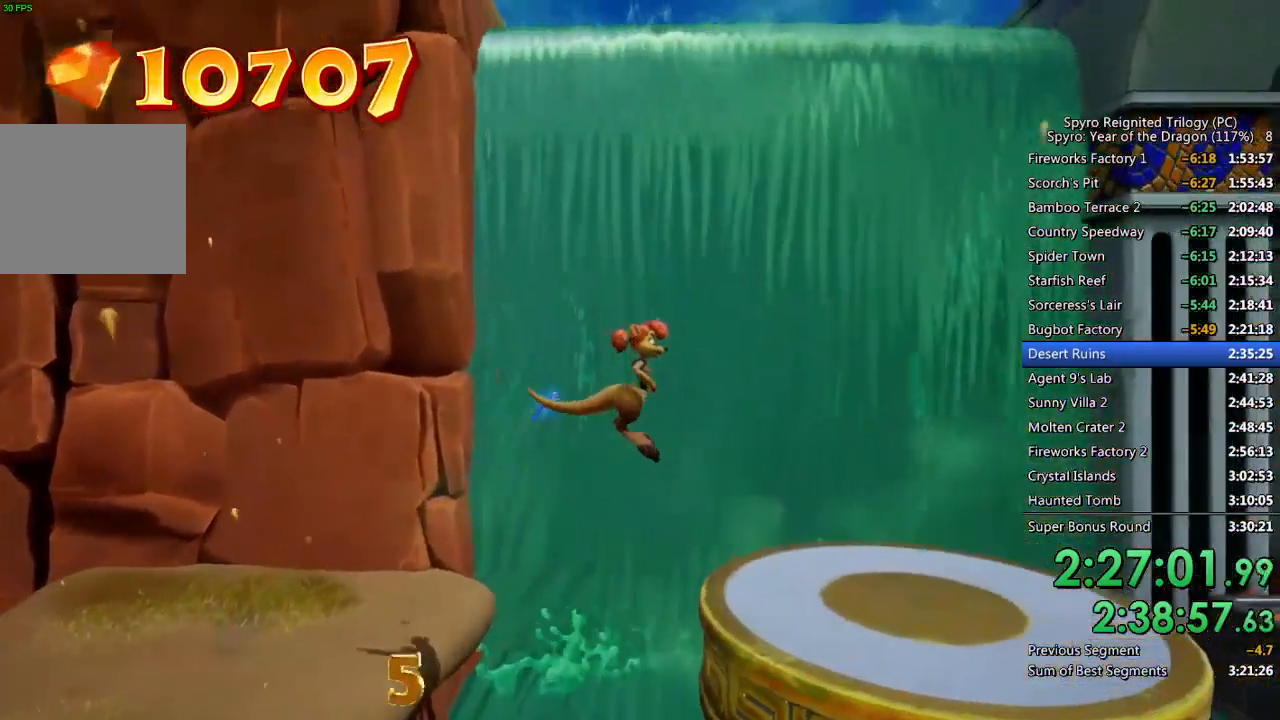
{"buttons": [], "left_stick": "up-right", "right_stick": "center", "events": []}
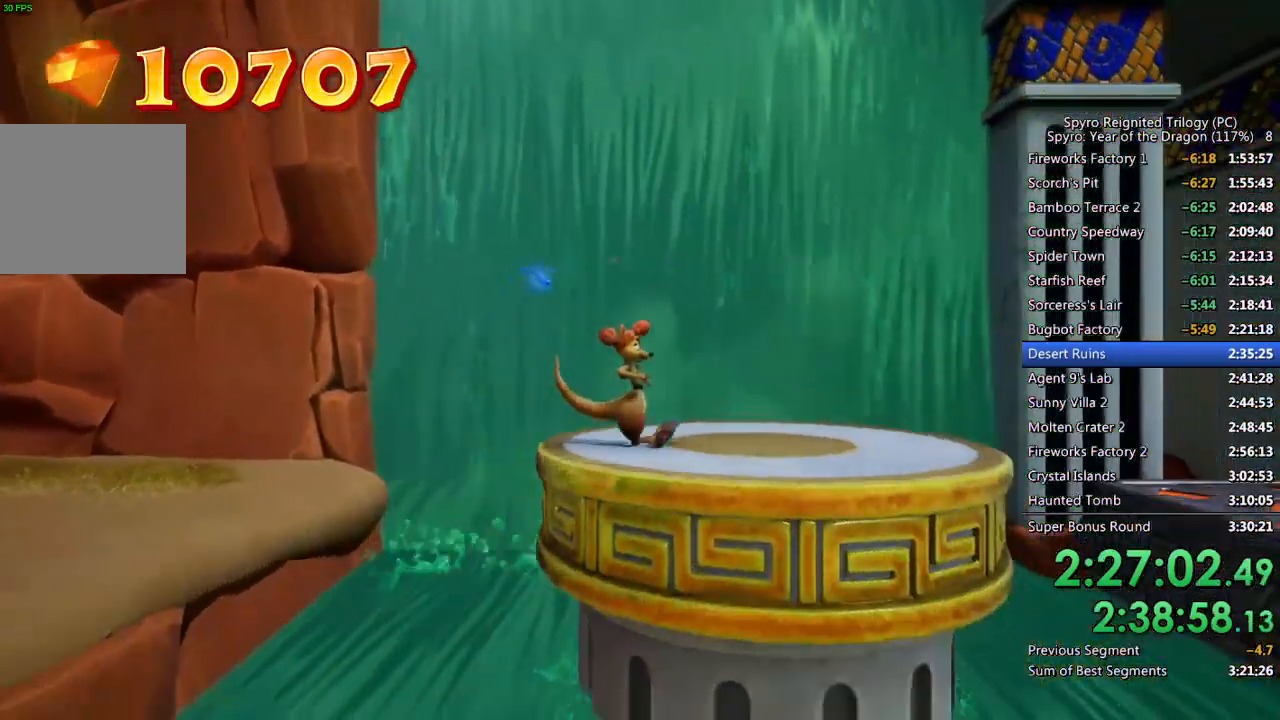
{"buttons": [], "left_stick": "up-right", "right_stick": "center", "events": []}
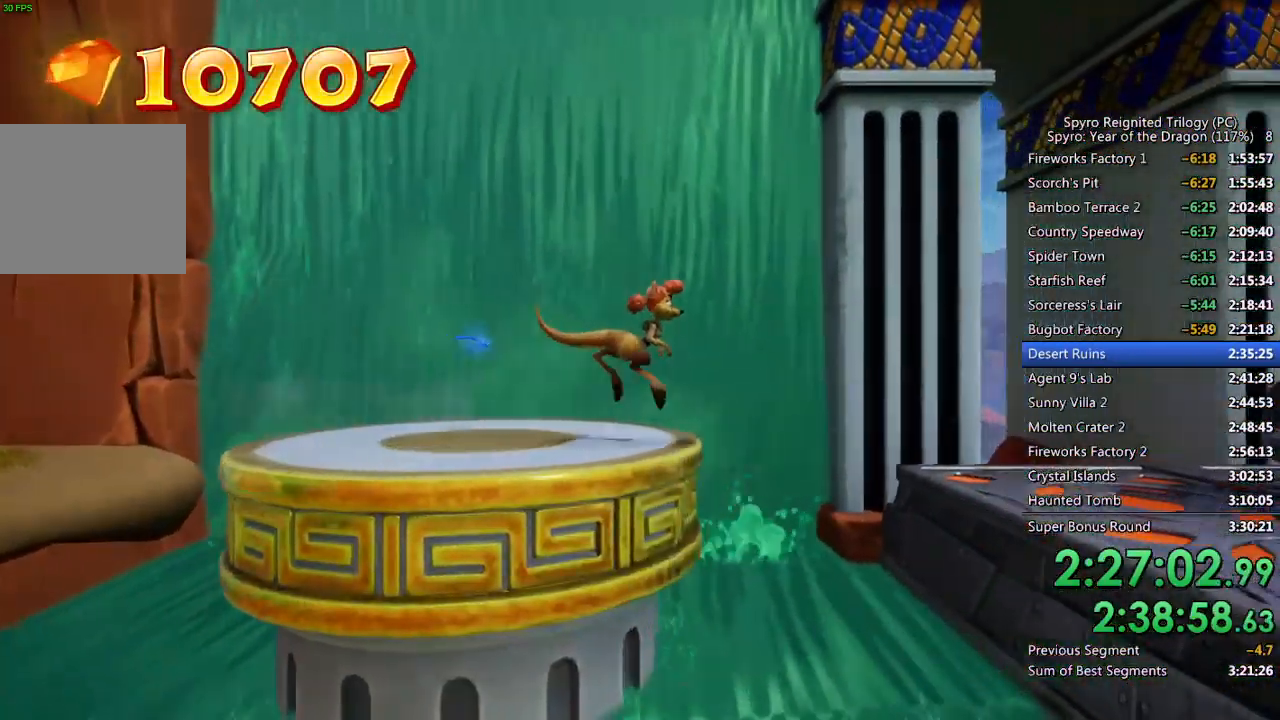
{"buttons": [], "left_stick": "up-right", "right_stick": "center", "events": [[100, "CROSS", "down"], [167, "CROSS", "up"]]}
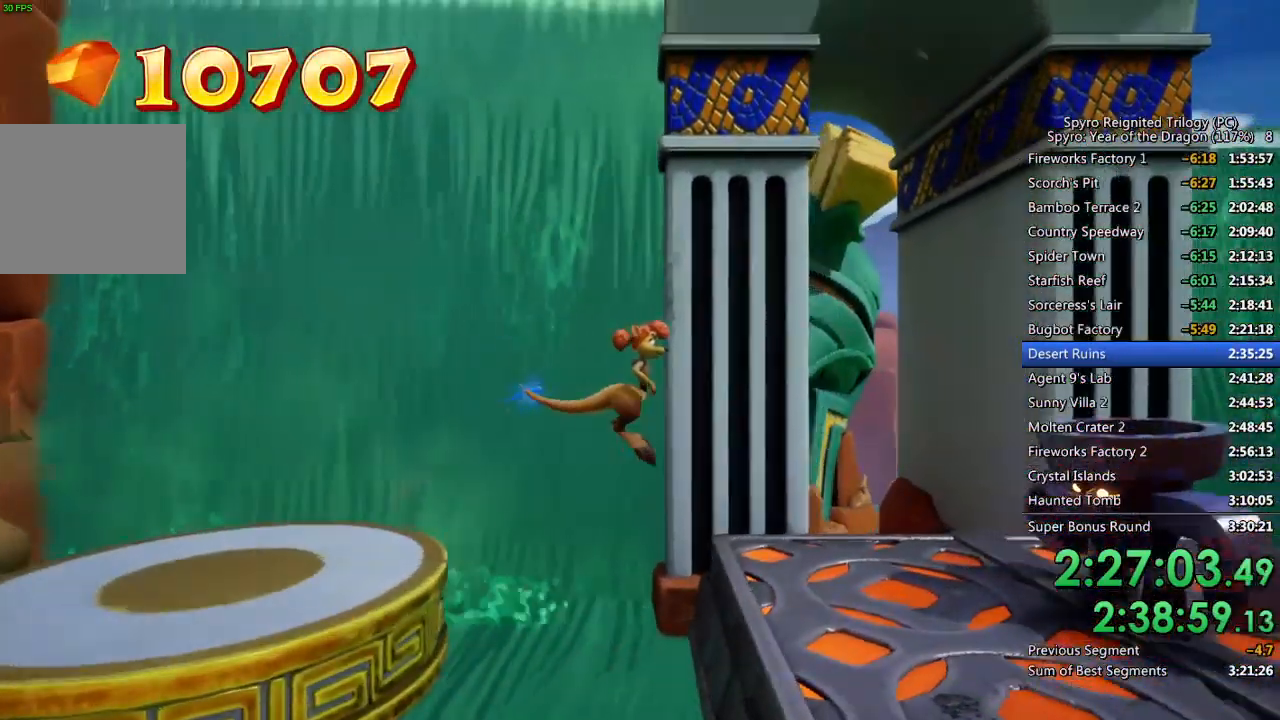
{"buttons": [], "left_stick": "up-right", "right_stick": "center", "events": []}
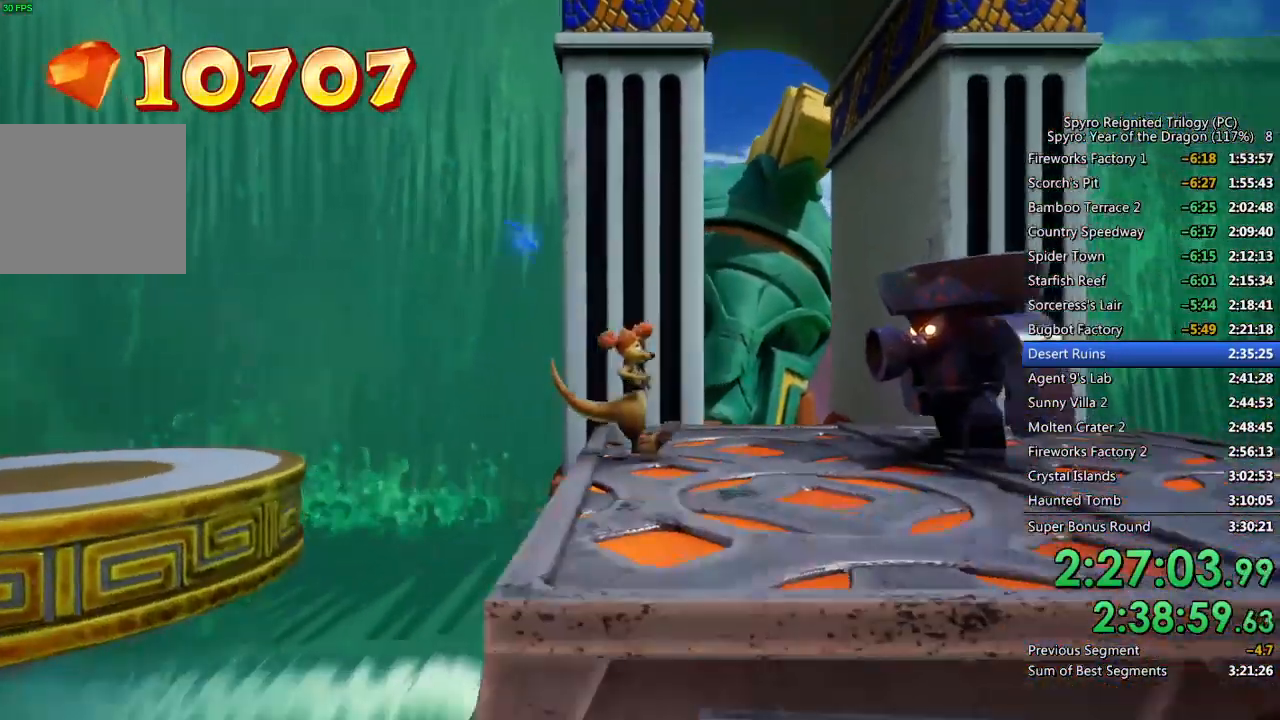
{"buttons": [], "left_stick": "up-right", "right_stick": "center", "events": [[100, "SQUARE", "down"], [167, "SQUARE", "up"], [217, "SQUARE", "down"], [300, "SQUARE", "up"], [333, "SQUARE", "down"], [433, "SQUARE", "up"]]}